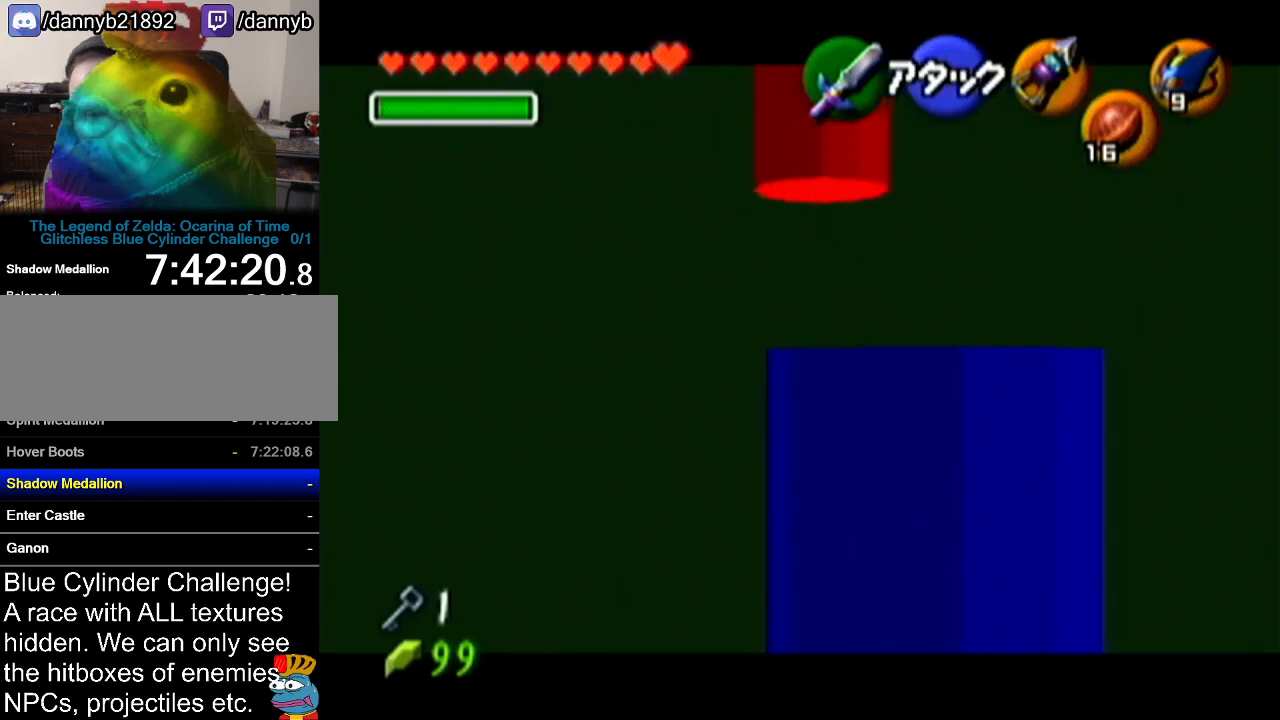
Gameplay with a controller (Nintendo layout); each line is a JSON object with the inputs held at the frame after it. "events" lists button and stick changes between this image and that frame as [ms after this image, input, new state], when the widget could be followed in between. Not read: L3 R3.
{"buttons": ["Z"], "left_stick": "center", "events": [[116, "C_LEFT", "up"]]}
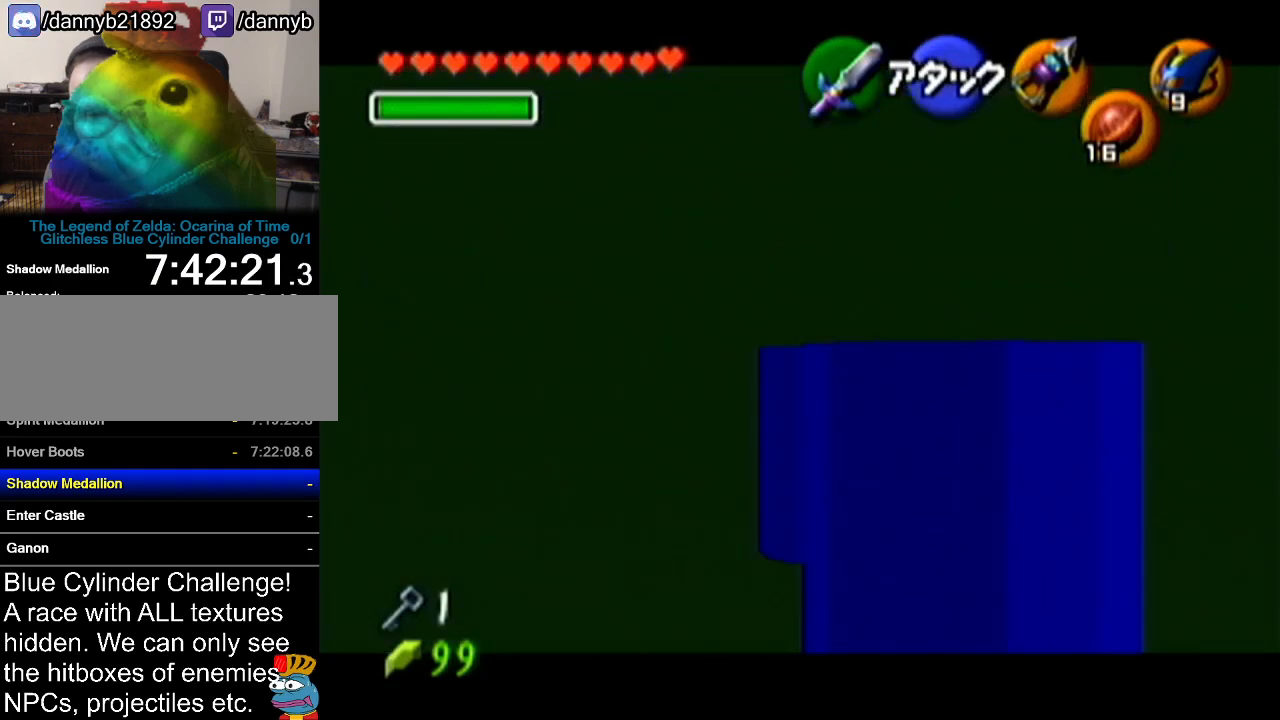
{"buttons": ["Z"], "left_stick": "center", "events": [[334, "A", "down"], [467, "A", "up"]]}
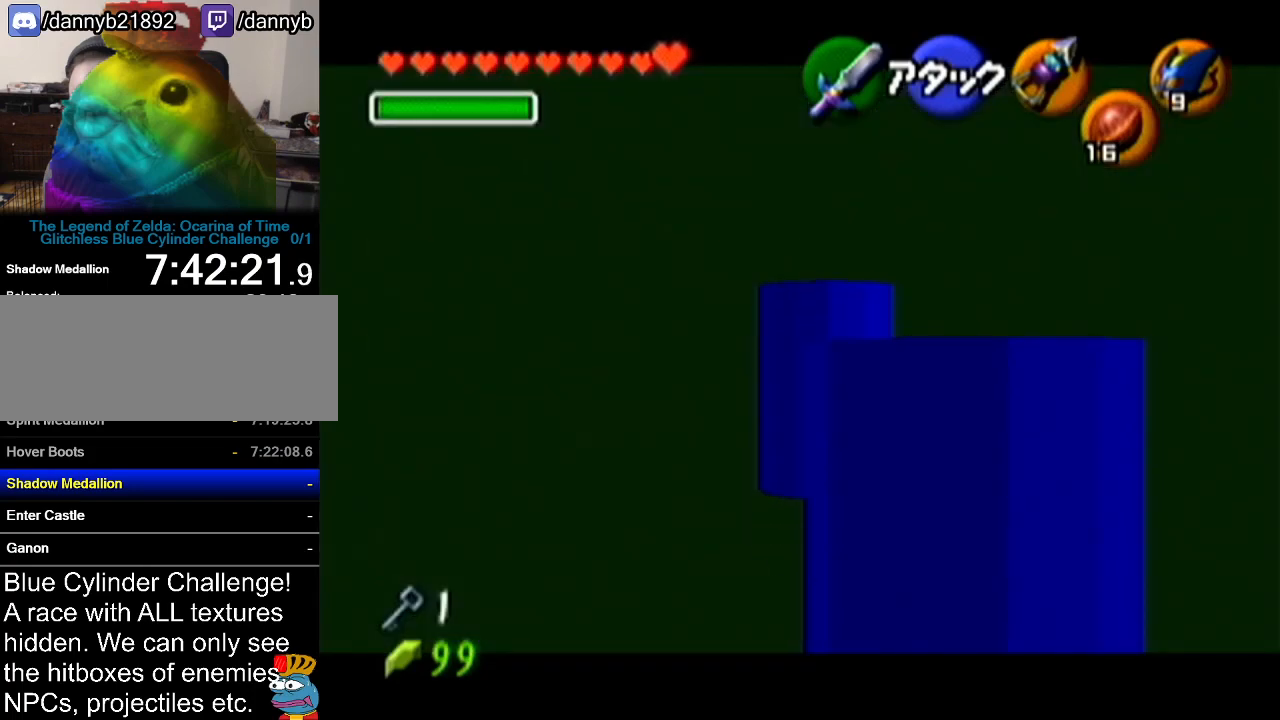
{"buttons": [], "left_stick": "up", "events": [[50, "Z", "up"], [116, "left_stick", "up"]]}
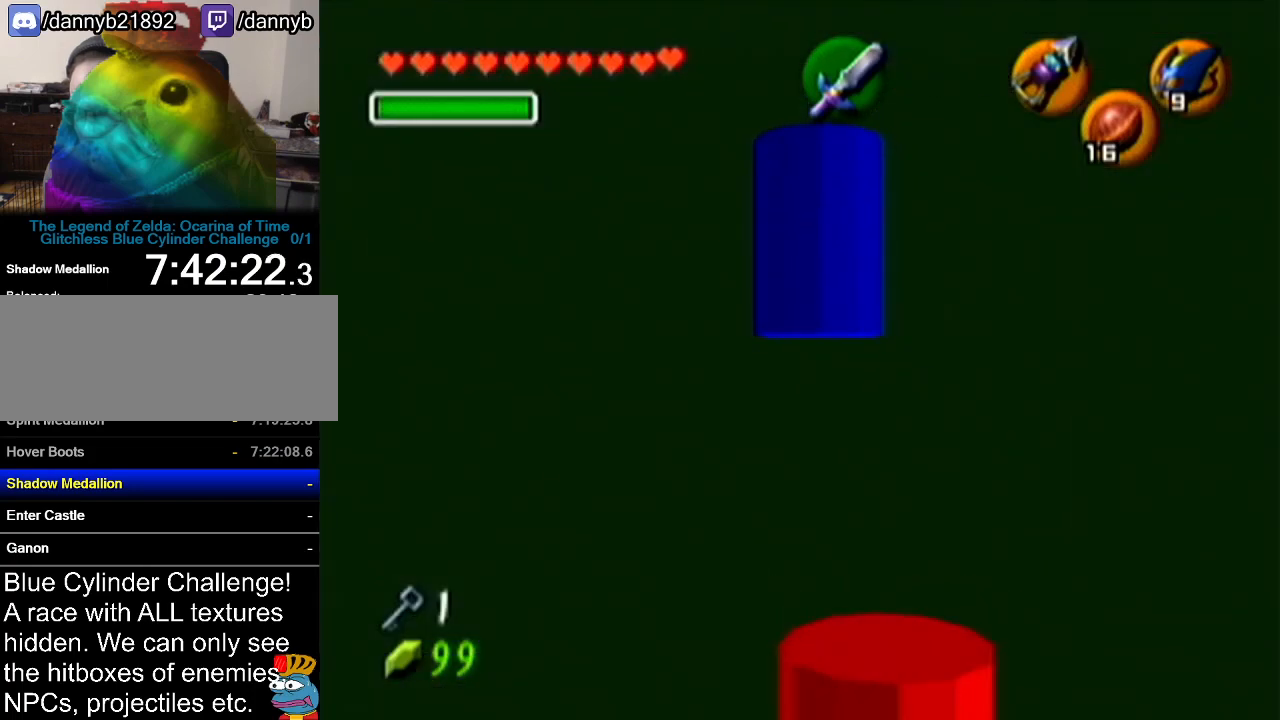
{"buttons": [], "left_stick": "up", "events": []}
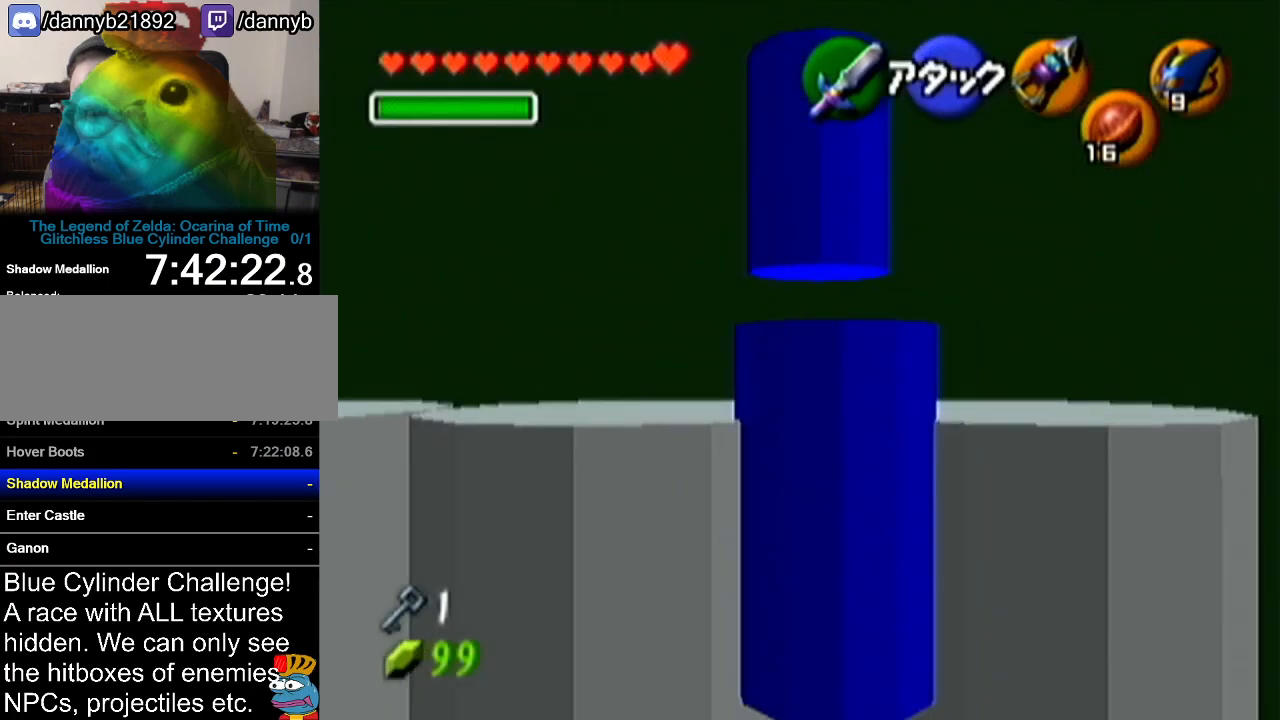
{"buttons": [], "left_stick": "up", "events": []}
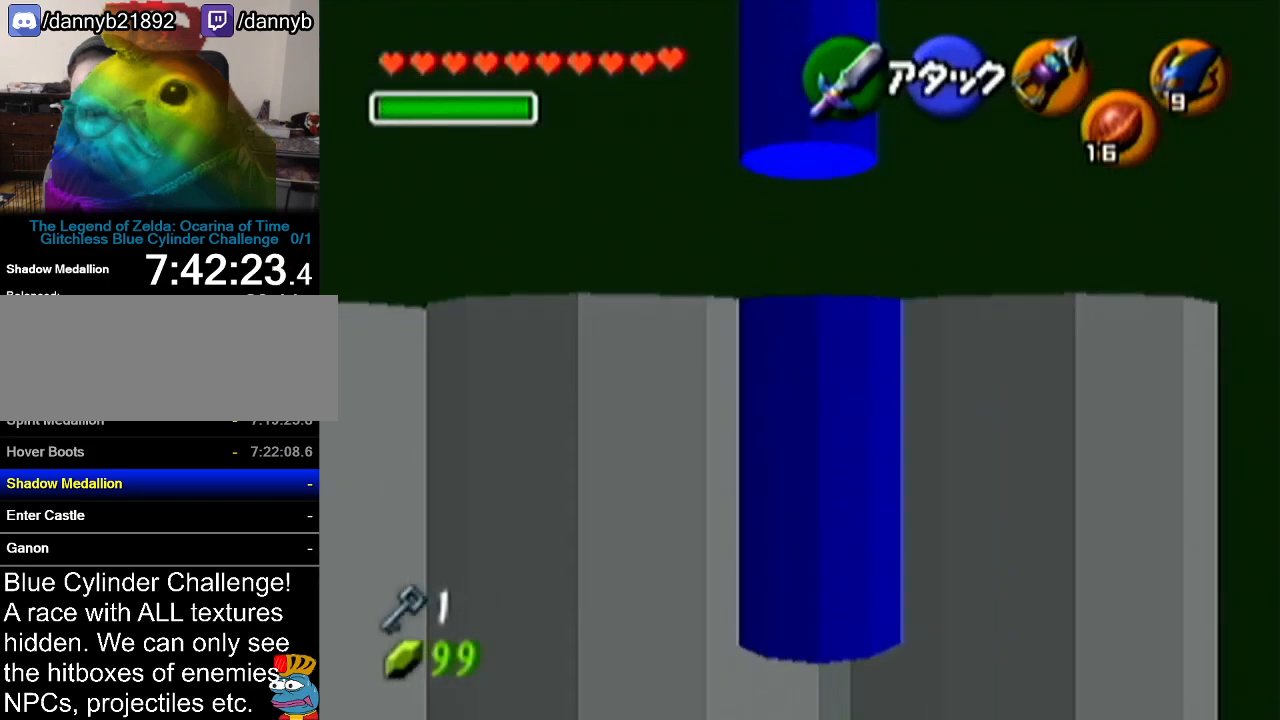
{"buttons": ["A"], "left_stick": "up", "events": [[501, "A", "down"]]}
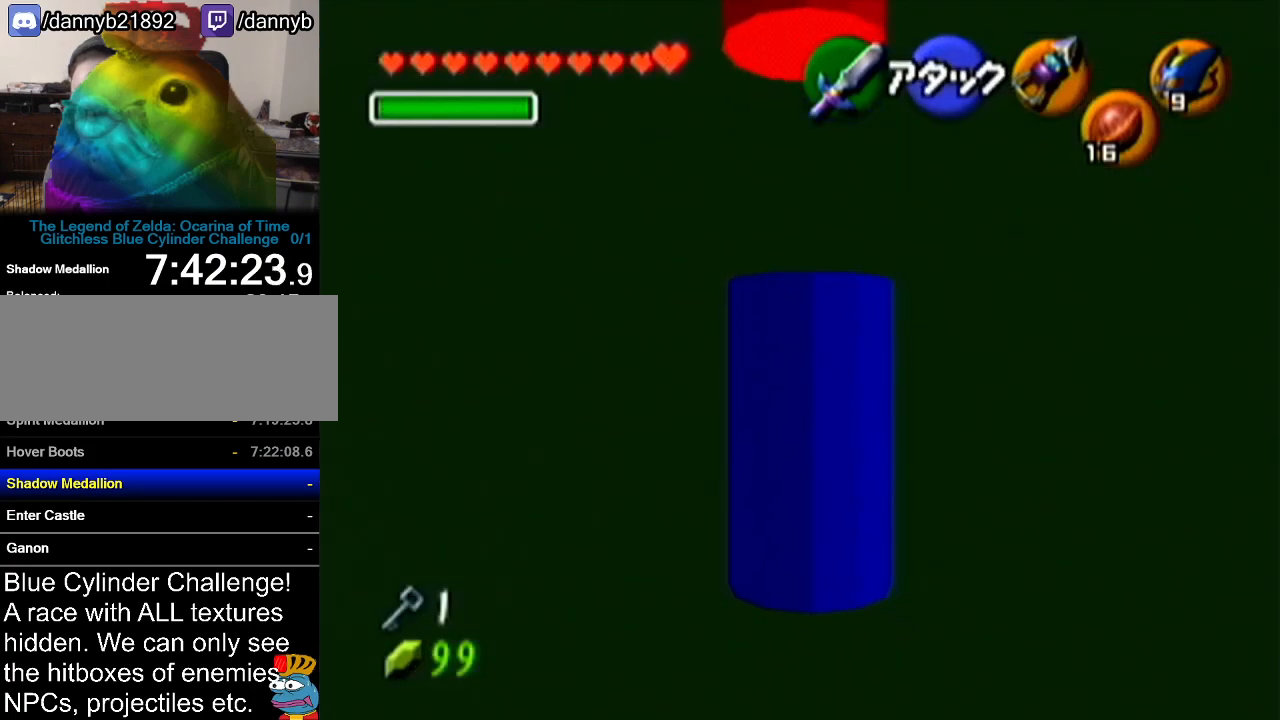
{"buttons": ["Z"], "left_stick": "up", "events": [[150, "Z", "down"], [200, "A", "up"]]}
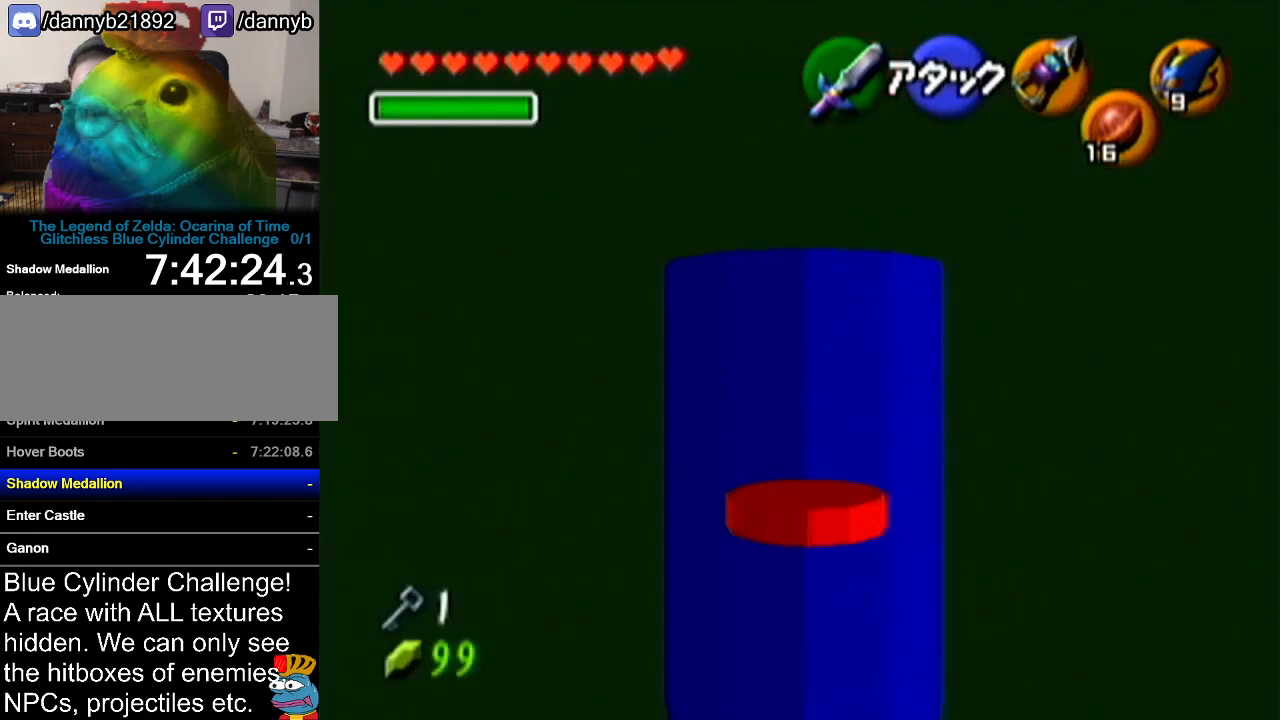
{"buttons": ["A", "Z"], "left_stick": "up", "events": [[334, "A", "down"]]}
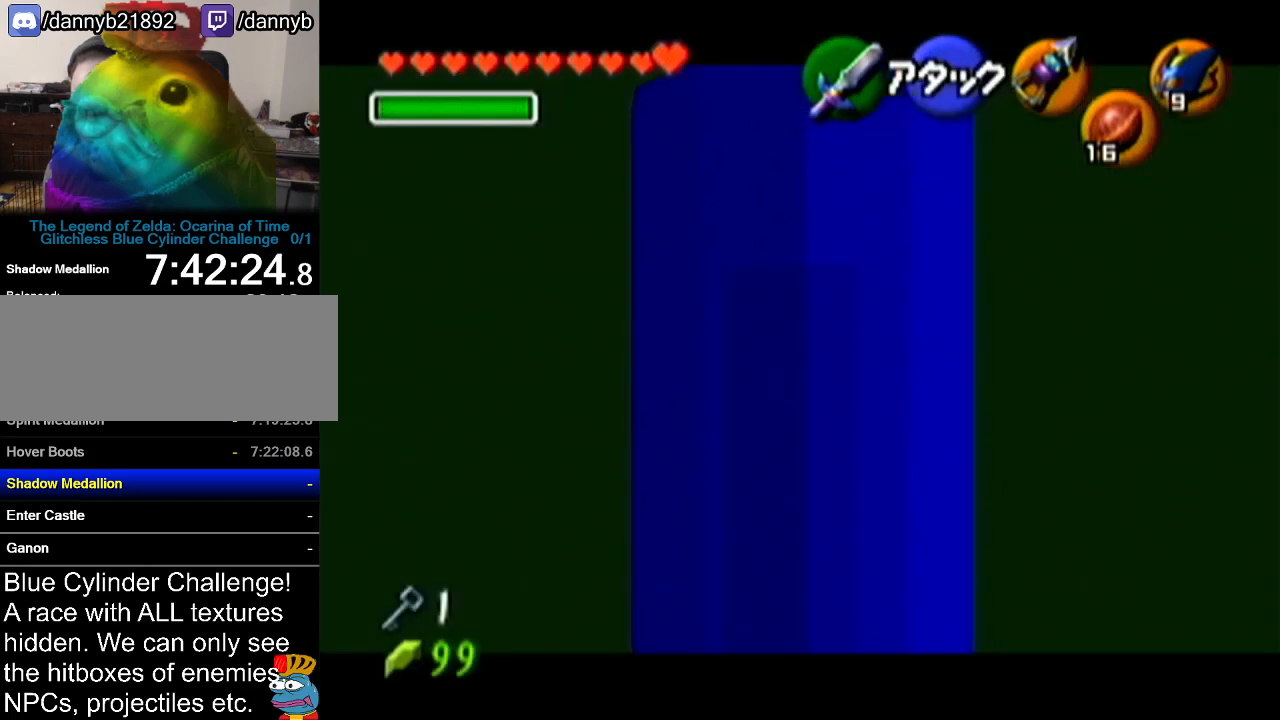
{"buttons": ["Z"], "left_stick": "up", "events": [[116, "A", "up"]]}
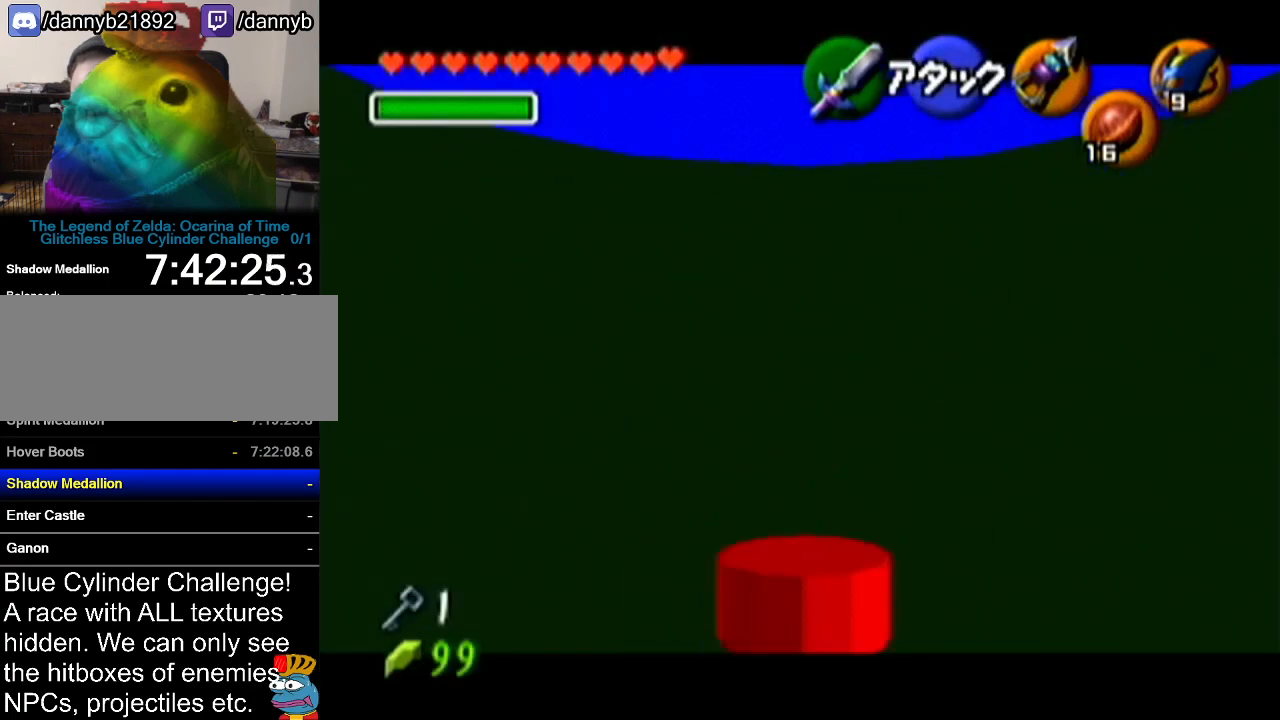
{"buttons": ["Z"], "left_stick": "up", "events": []}
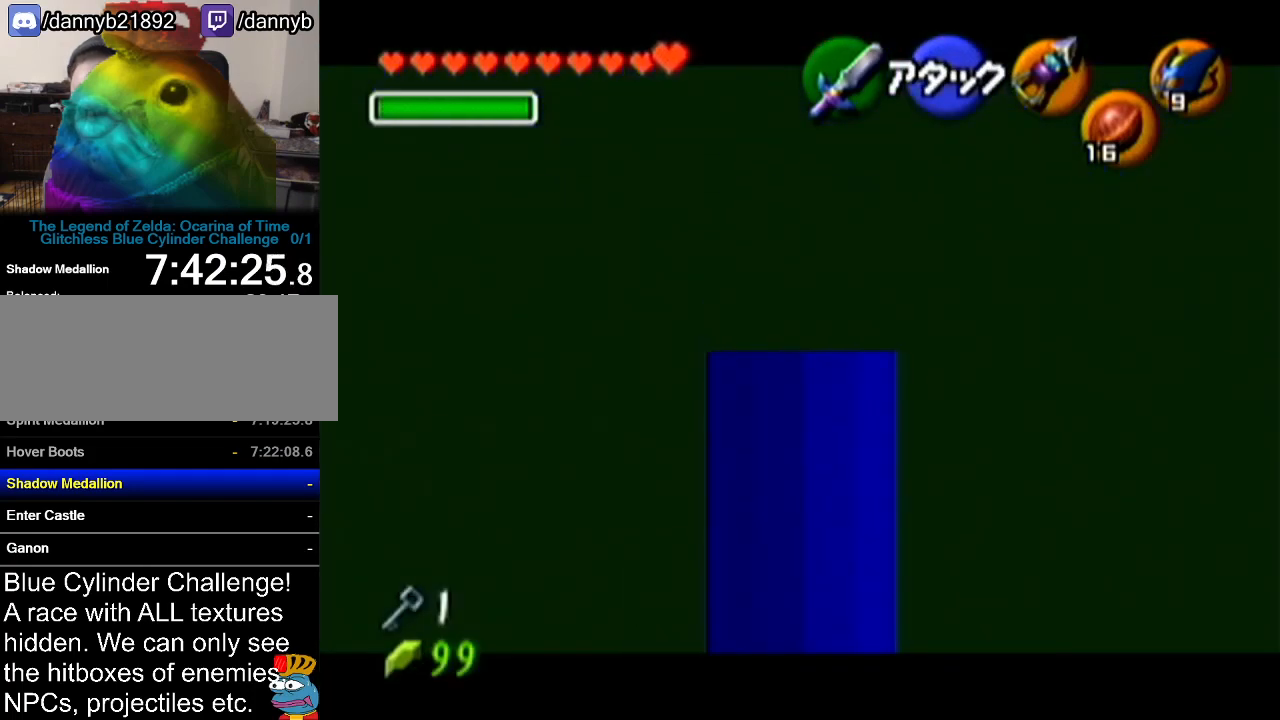
{"buttons": ["Z"], "left_stick": "right", "events": [[217, "left_stick", "right"], [284, "A", "down"], [417, "A", "up"]]}
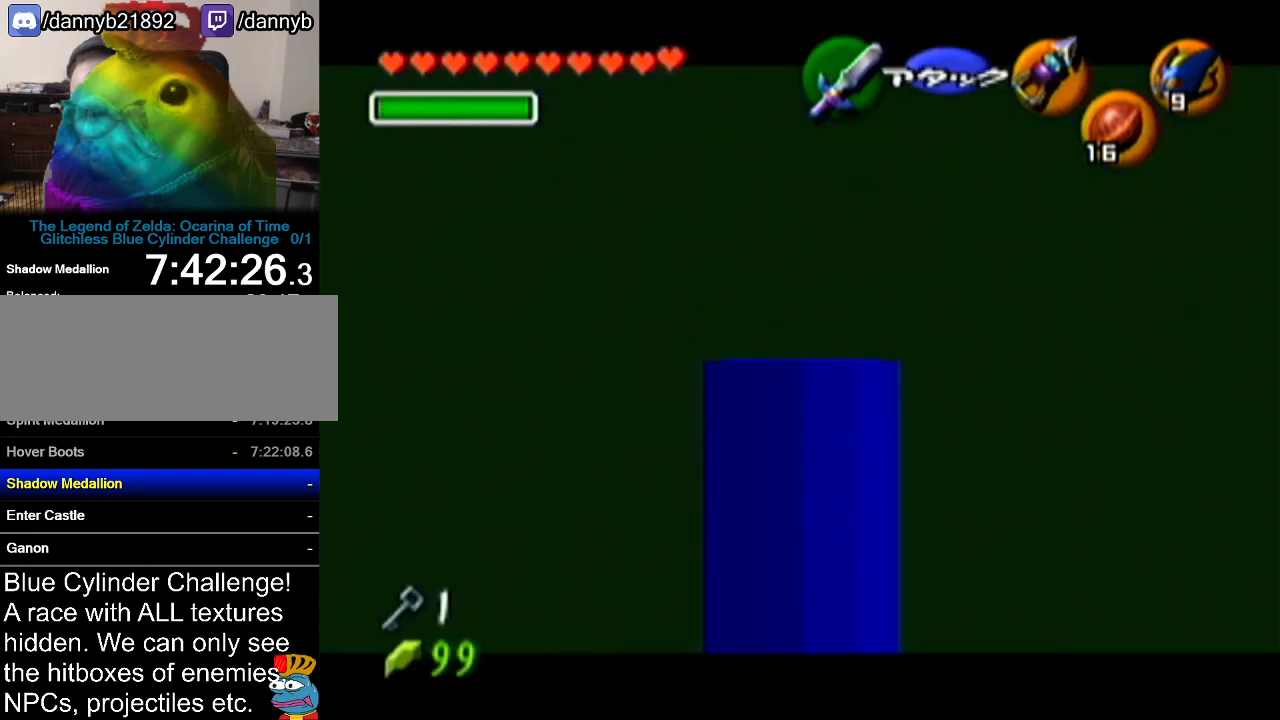
{"buttons": ["A", "Z"], "left_stick": "right", "events": [[134, "A", "down"], [317, "A", "up"], [501, "A", "down"]]}
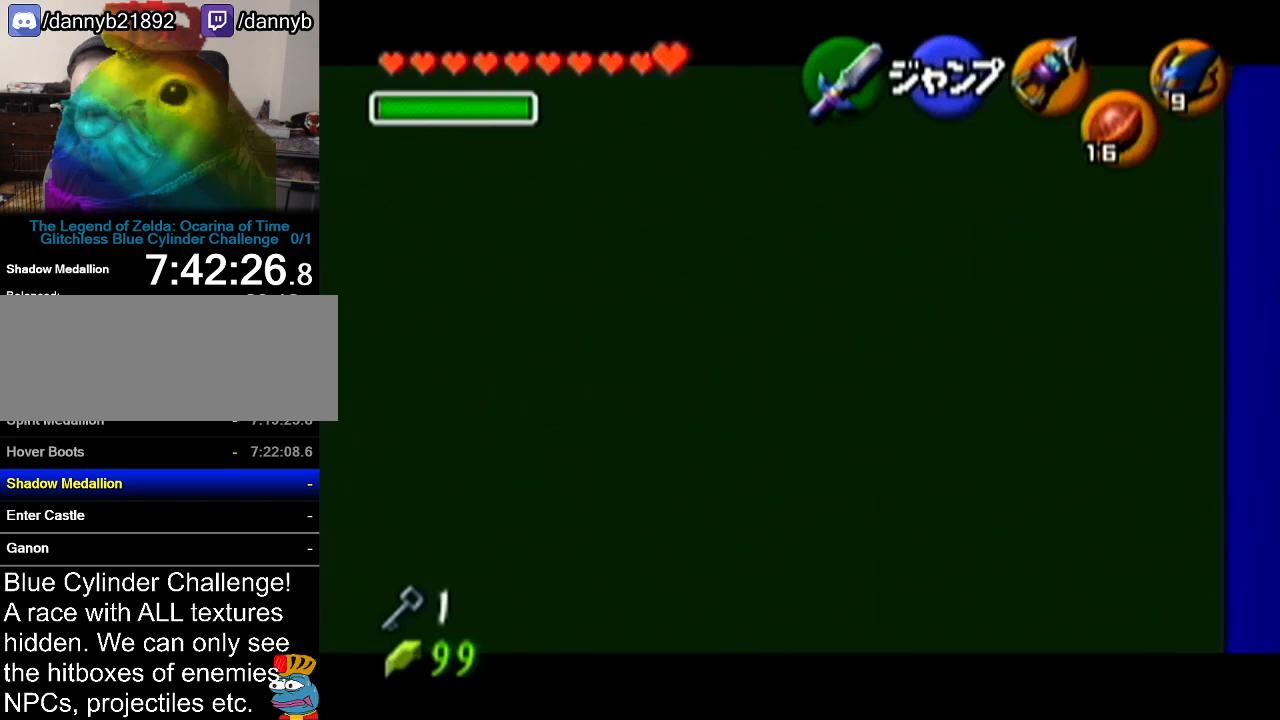
{"buttons": [], "left_stick": "up", "events": [[183, "A", "up"], [234, "left_stick", "center"], [317, "left_stick", "up"], [484, "Z", "up"]]}
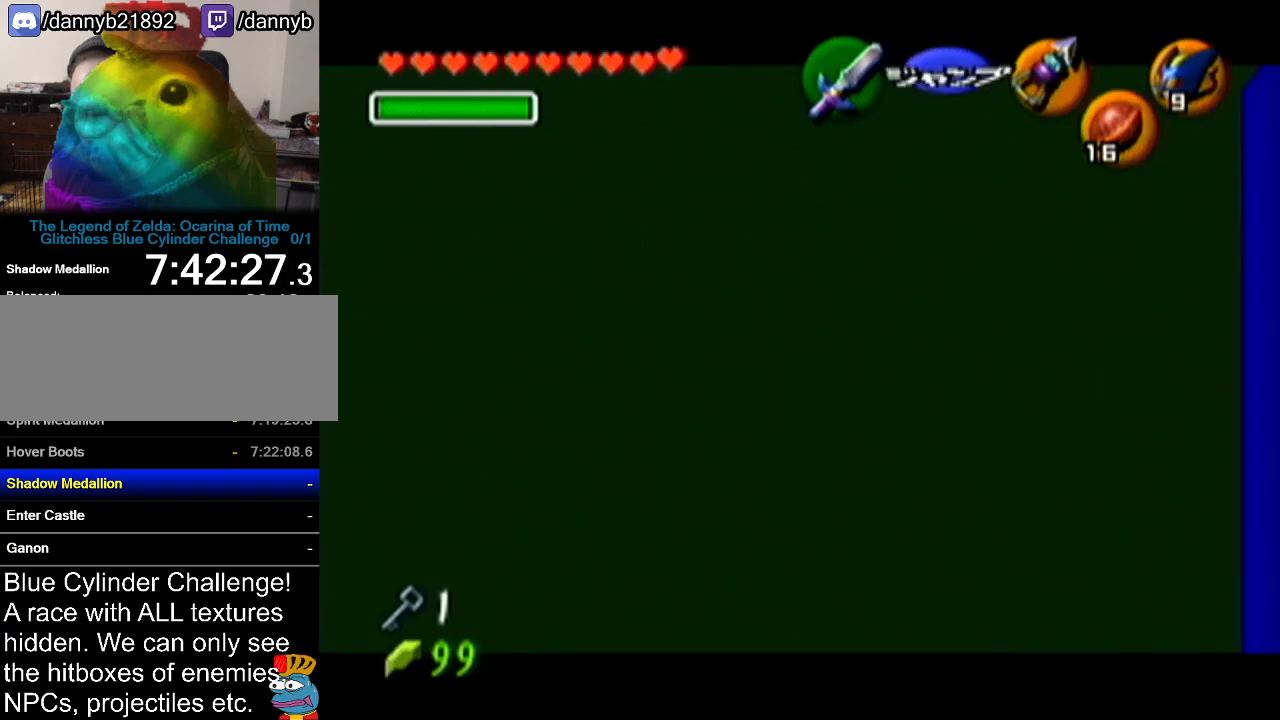
{"buttons": [], "left_stick": "up", "events": []}
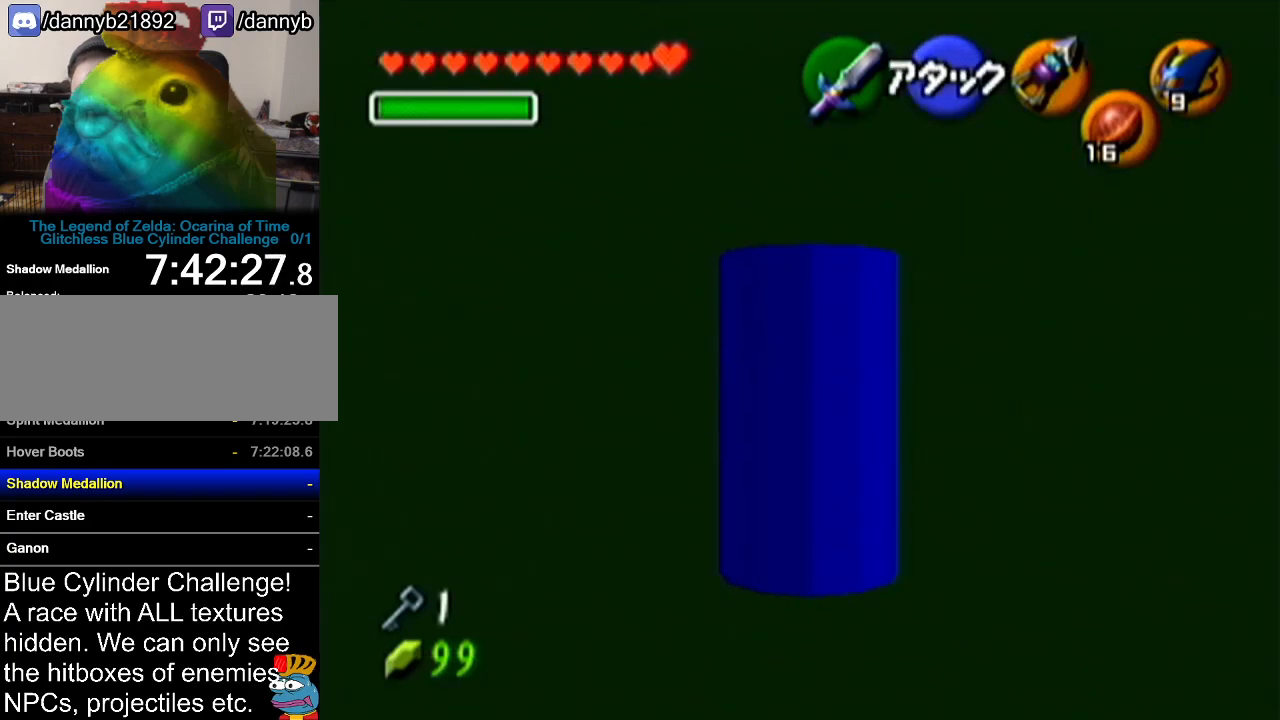
{"buttons": ["Z"], "left_stick": "center", "events": [[217, "Z", "down"], [217, "left_stick", "center"]]}
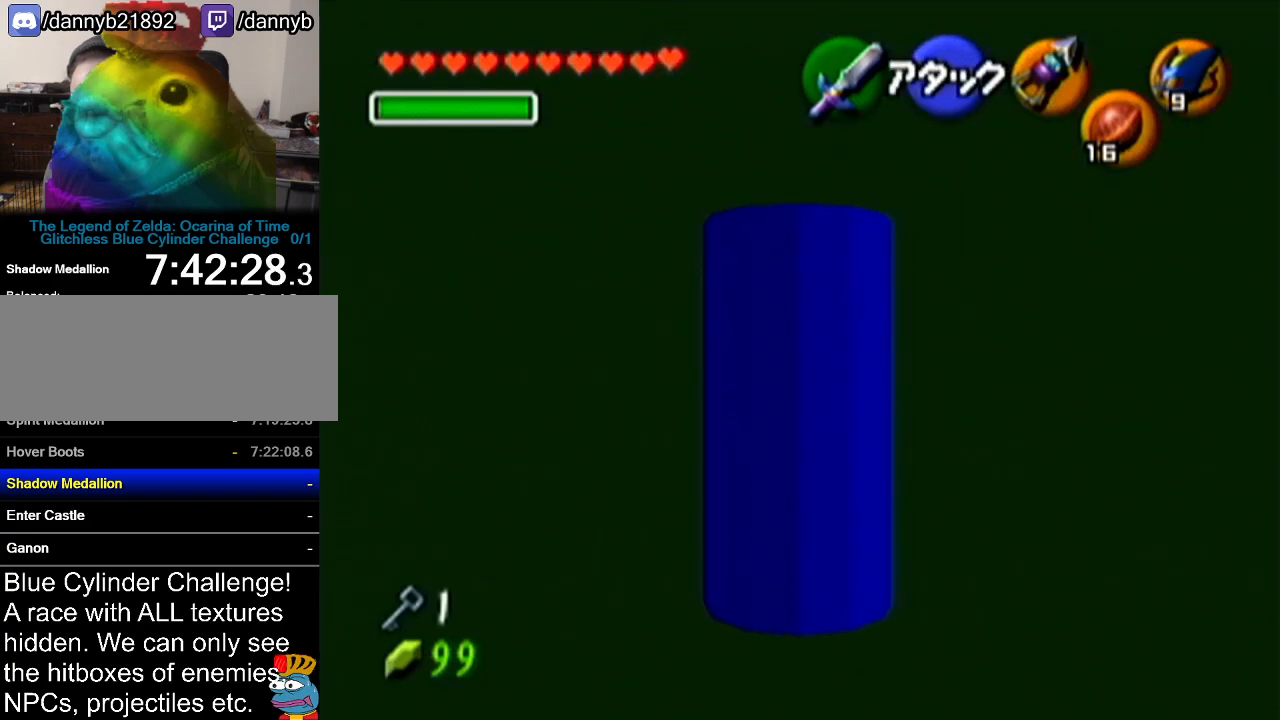
{"buttons": ["A", "Z"], "left_stick": "right", "events": [[34, "left_stick", "right"], [67, "A", "down"], [184, "A", "up"], [434, "A", "down"]]}
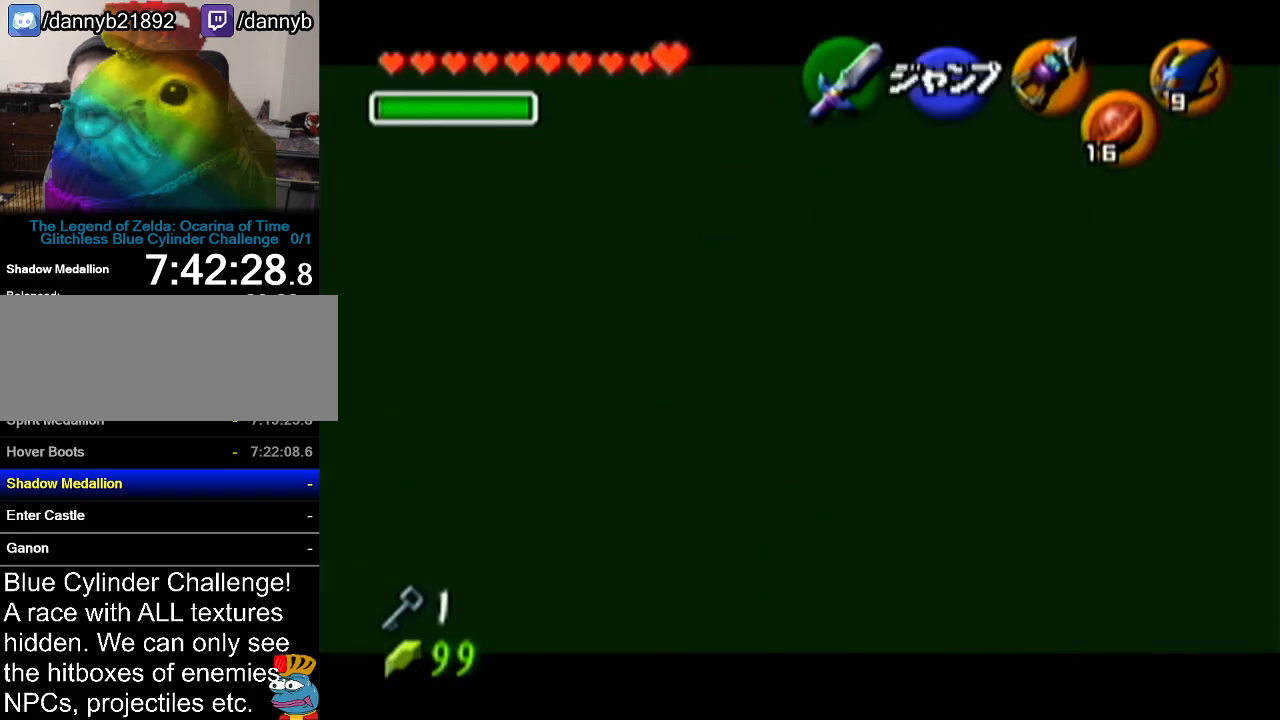
{"buttons": ["Z"], "left_stick": "up-right", "events": [[100, "A", "up"], [467, "left_stick", "up-right"]]}
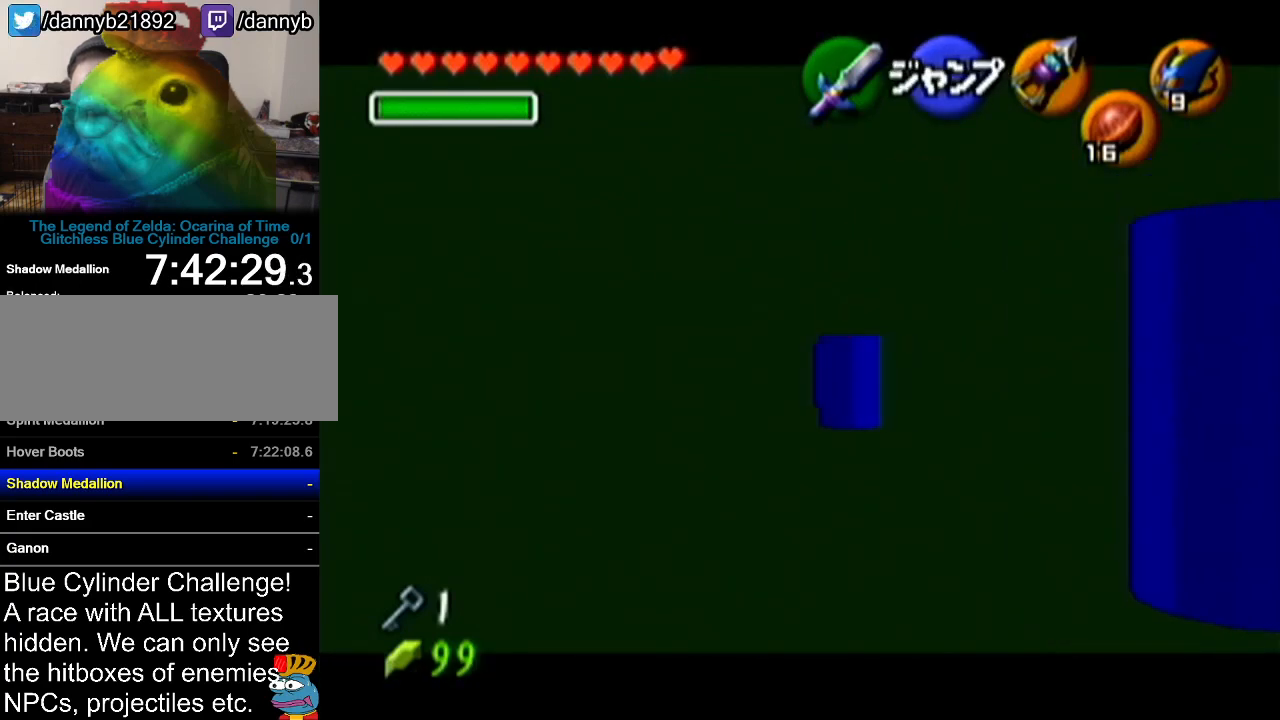
{"buttons": ["Z"], "left_stick": "up", "events": [[34, "left_stick", "up"]]}
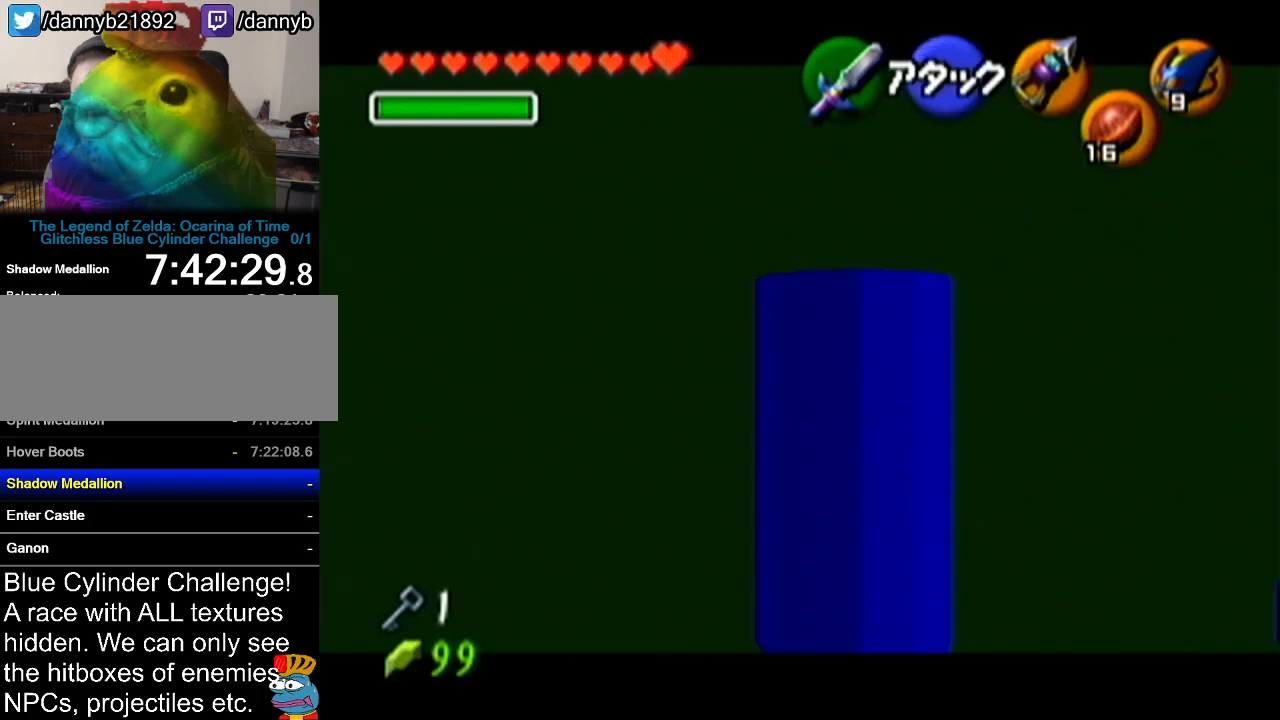
{"buttons": ["Z"], "left_stick": "up", "events": []}
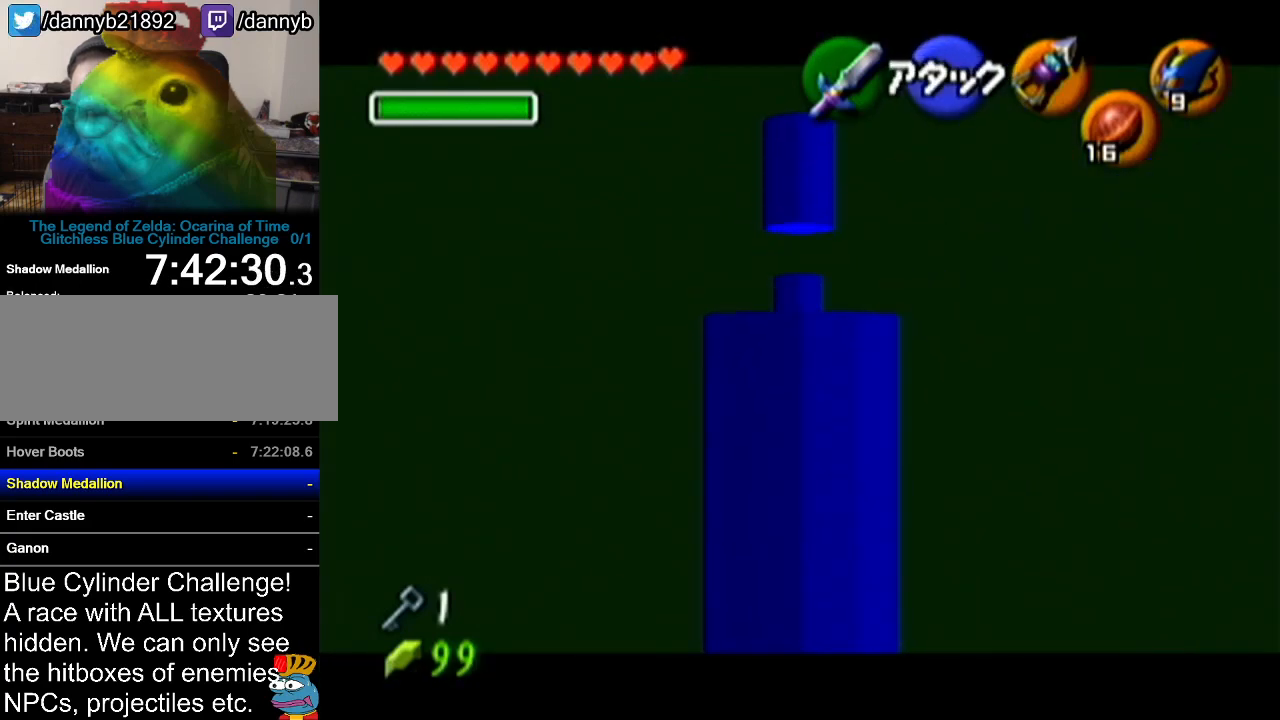
{"buttons": ["Z"], "left_stick": "up", "events": []}
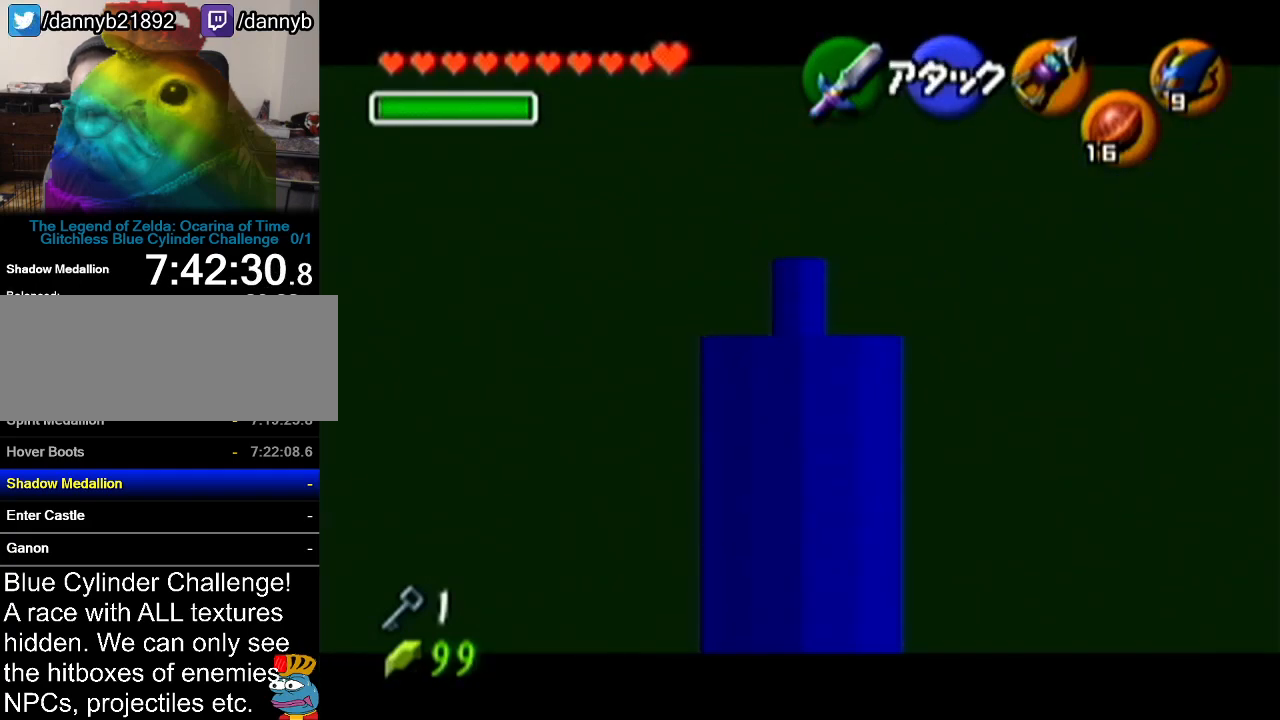
{"buttons": [], "left_stick": "up", "events": [[183, "Z", "up"]]}
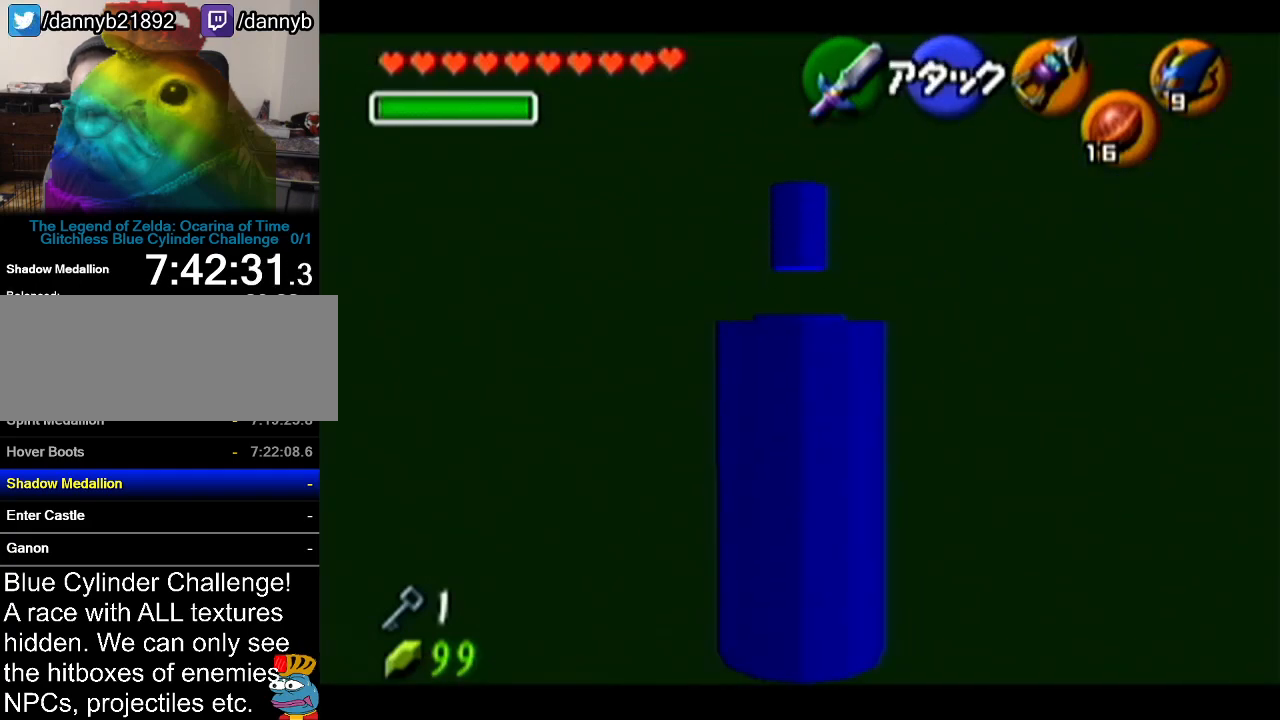
{"buttons": [], "left_stick": "up", "events": []}
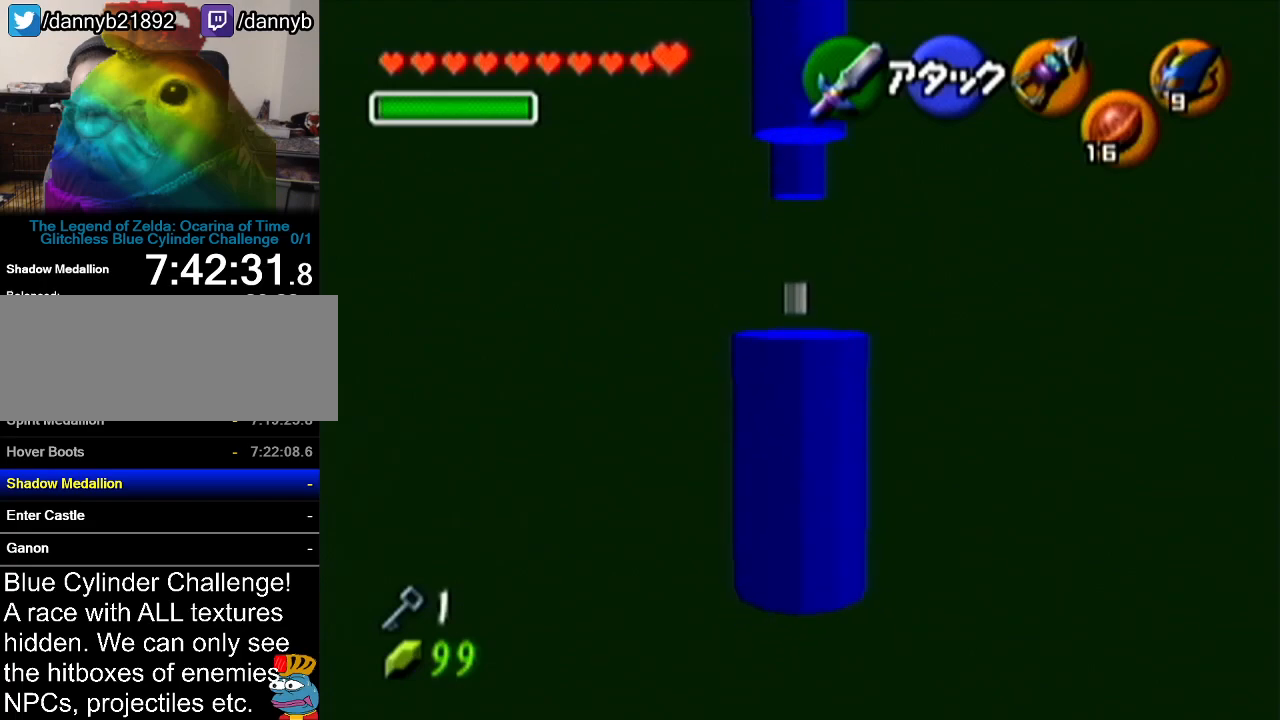
{"buttons": [], "left_stick": "up", "events": [[250, "A", "down"], [500, "A", "up"]]}
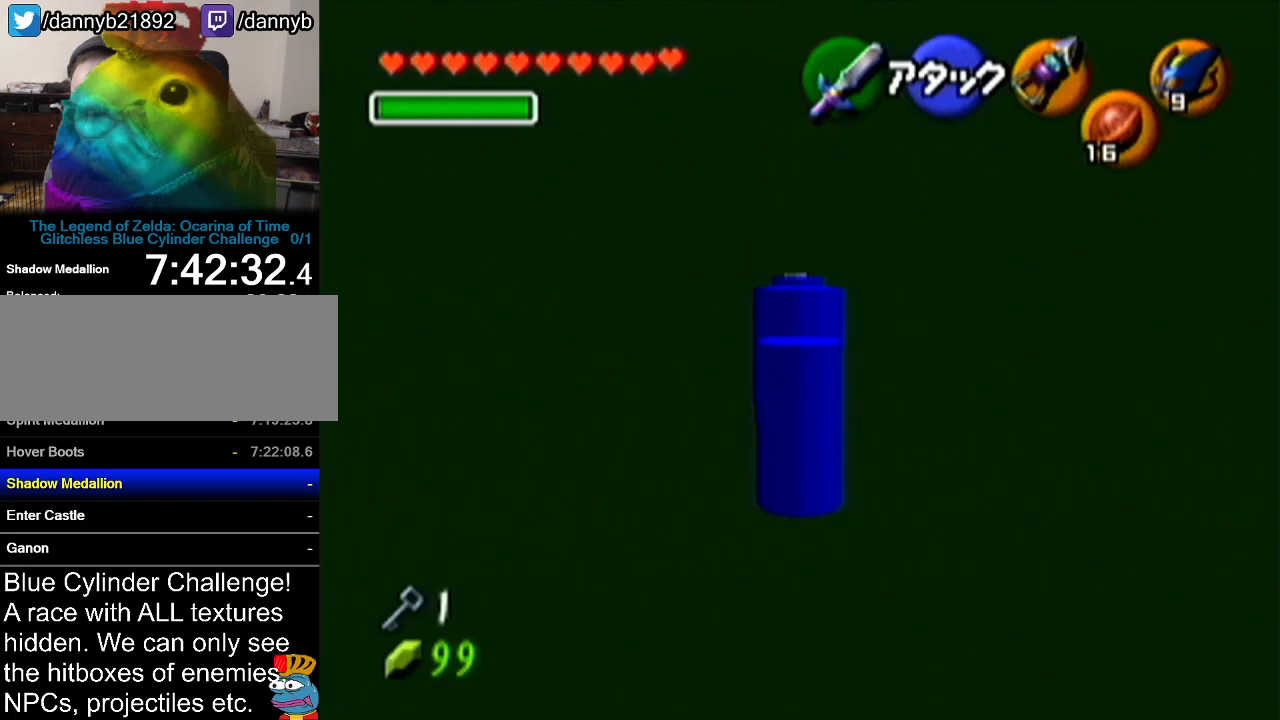
{"buttons": [], "left_stick": "up", "events": []}
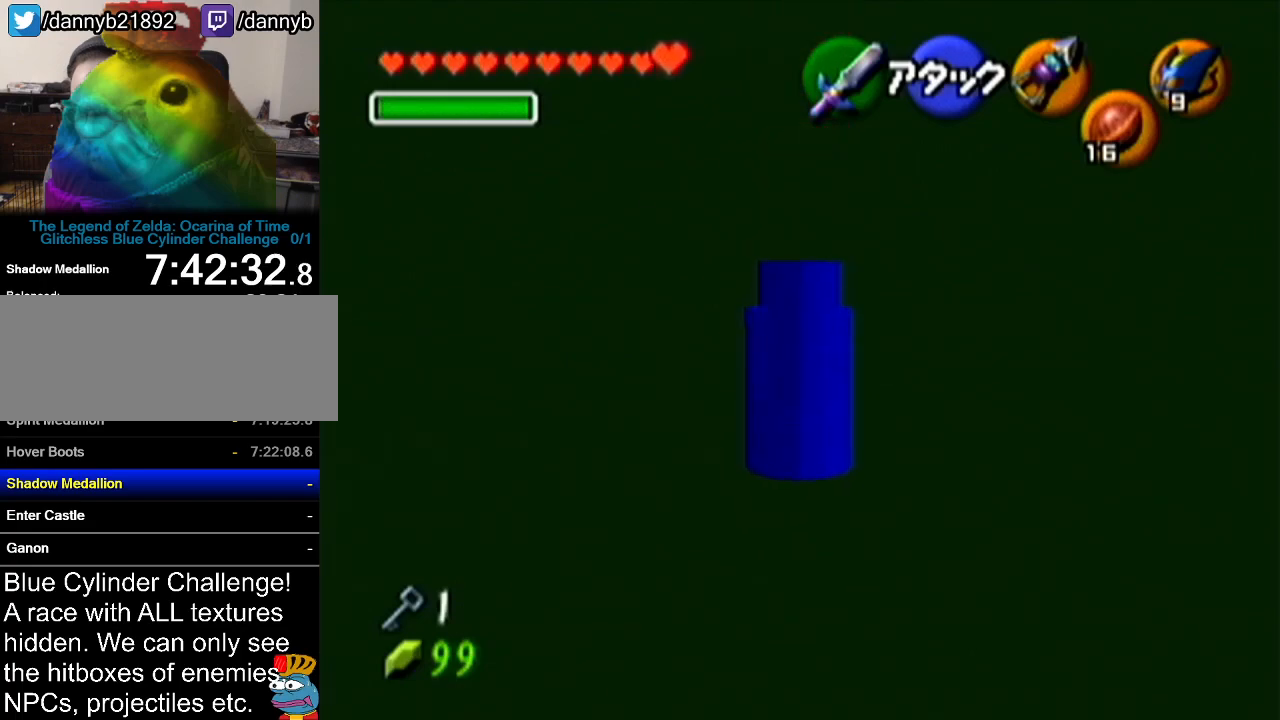
{"buttons": [], "left_stick": "up", "events": []}
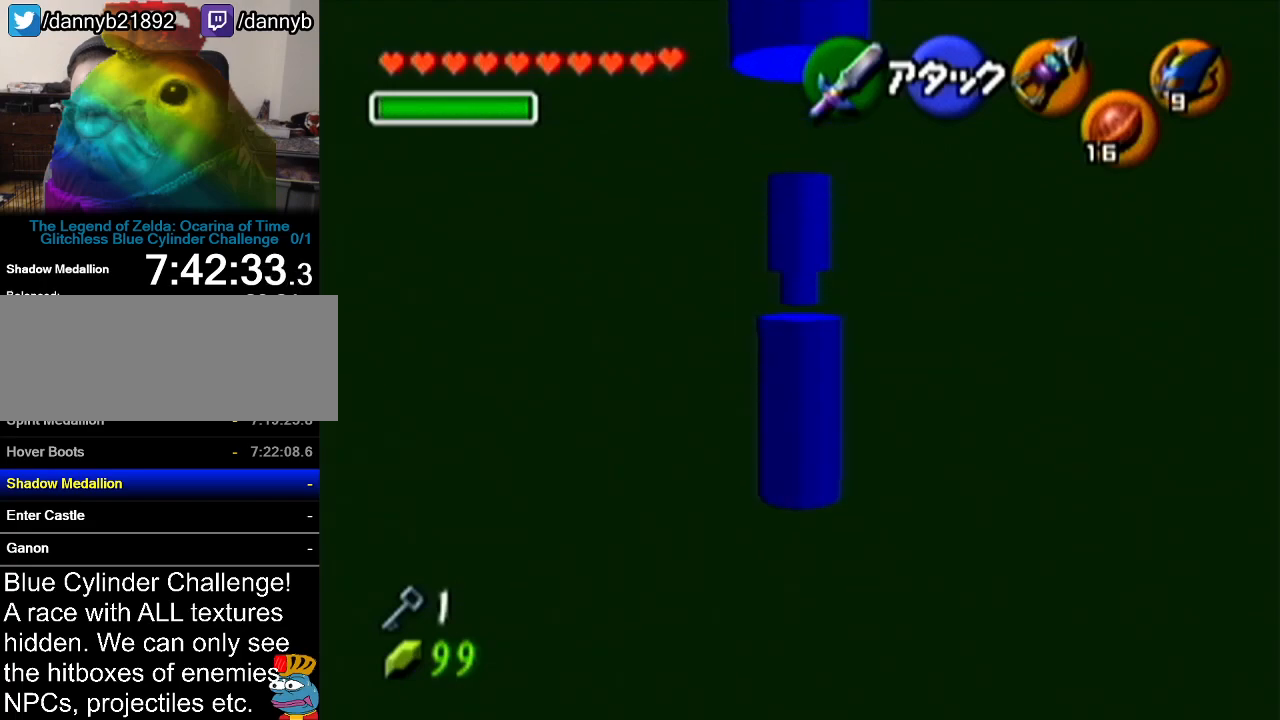
{"buttons": [], "left_stick": "up", "events": []}
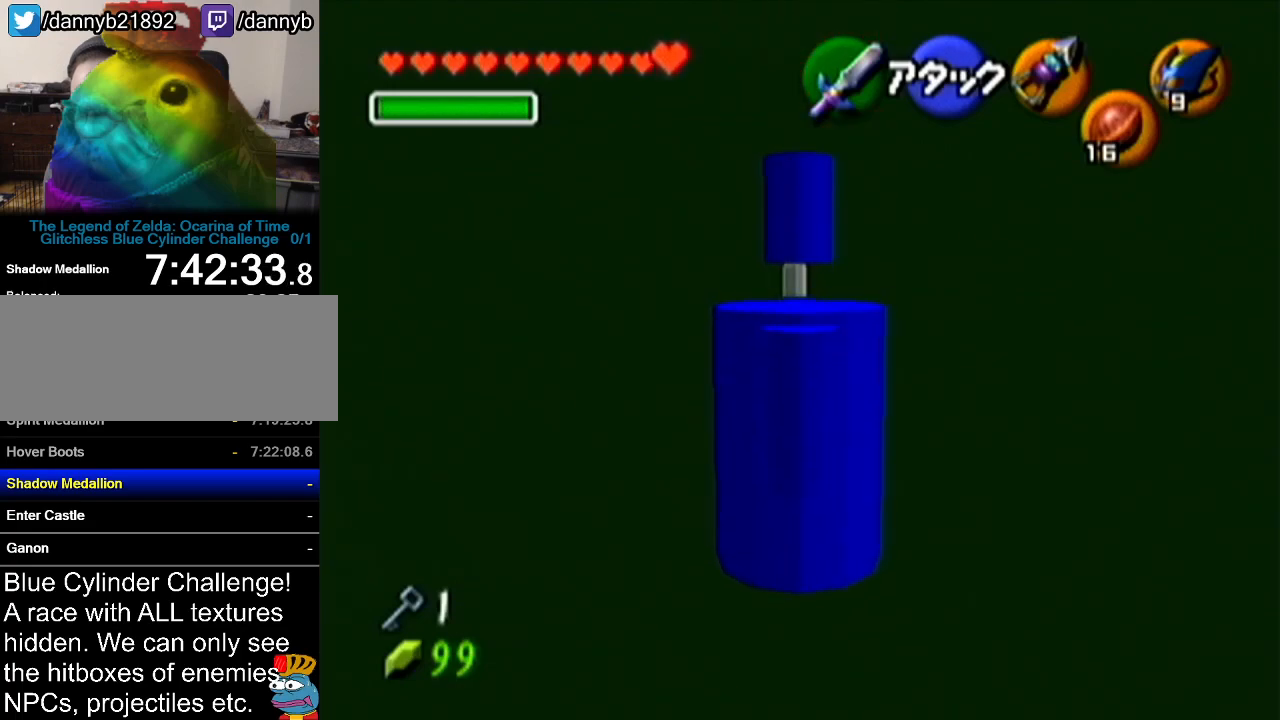
{"buttons": [], "left_stick": "up", "events": [[250, "A", "down"], [500, "A", "up"]]}
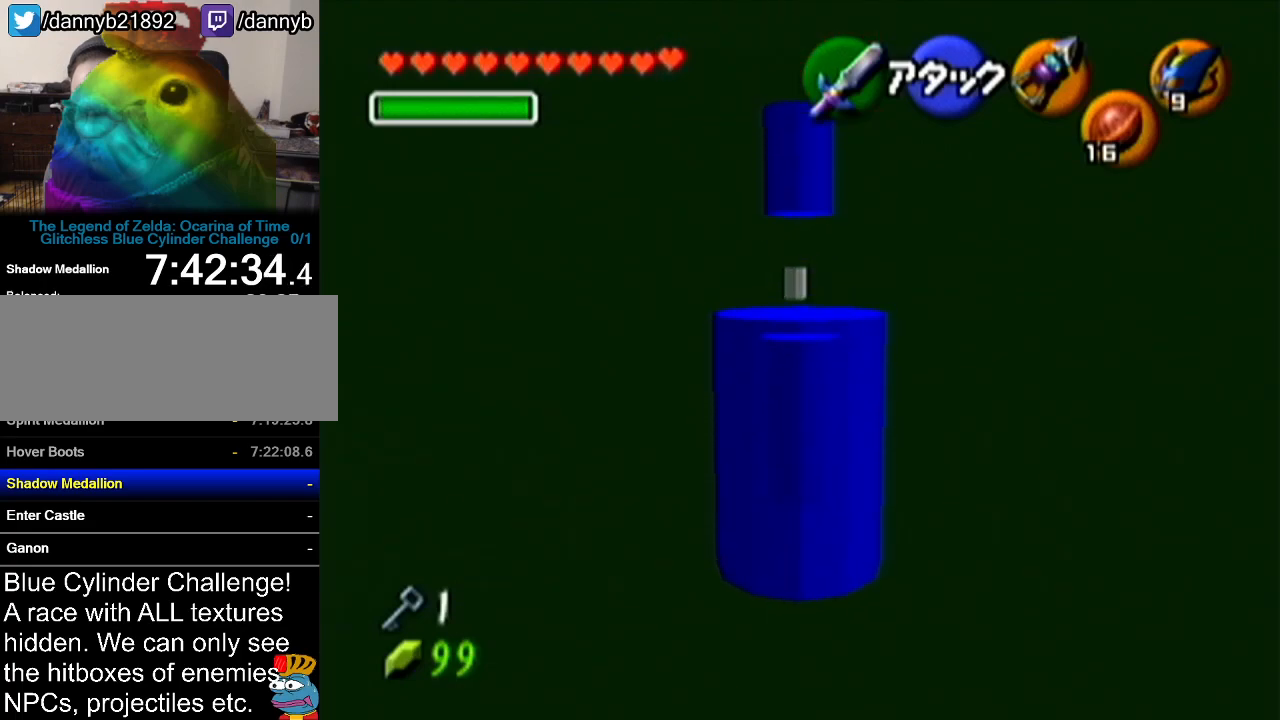
{"buttons": [], "left_stick": "up", "events": []}
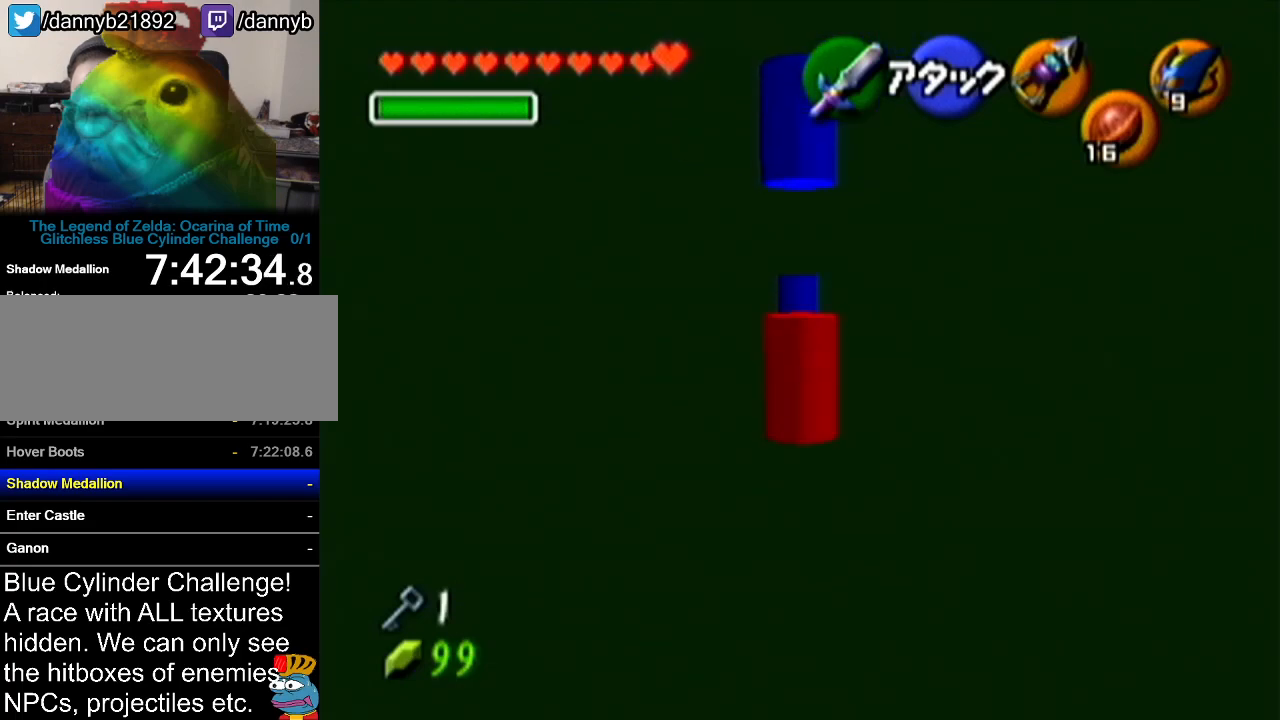
{"buttons": [], "left_stick": "up", "events": []}
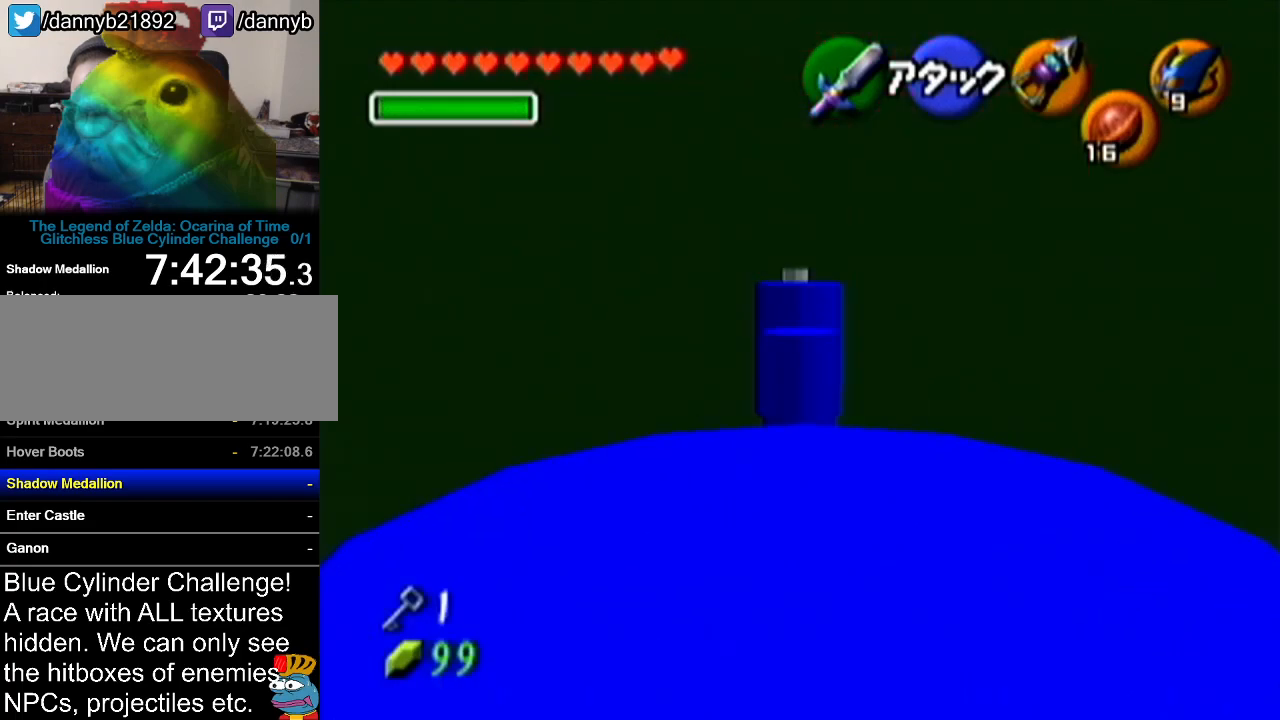
{"buttons": [], "left_stick": "up", "events": []}